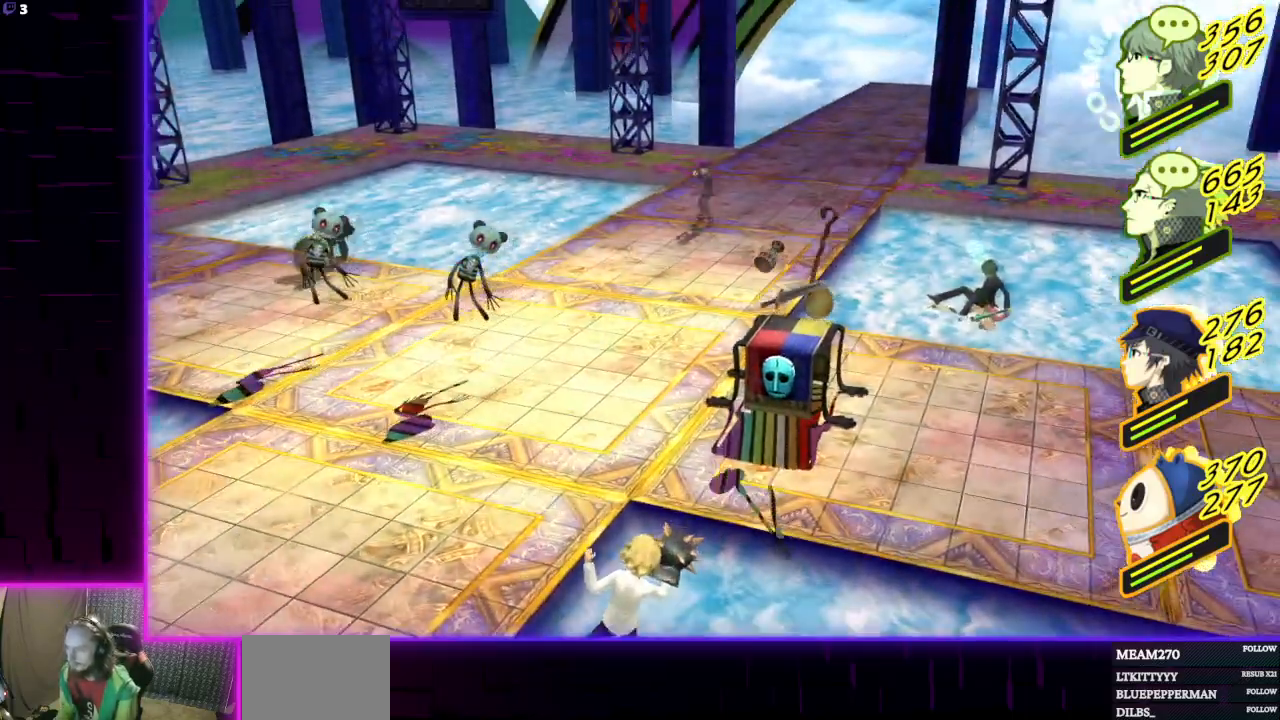
Gameplay with a controller (Xbox layout); each line is a JSON object with the inputs held at the frame after it. "events" lists button and stick changes between this image and that frame as [ms after this image, input, new state], when the widget could be followed in between.
{"buttons": ["A"], "left_stick": "center", "right_stick": "center", "events": [[434, "A", "down"]]}
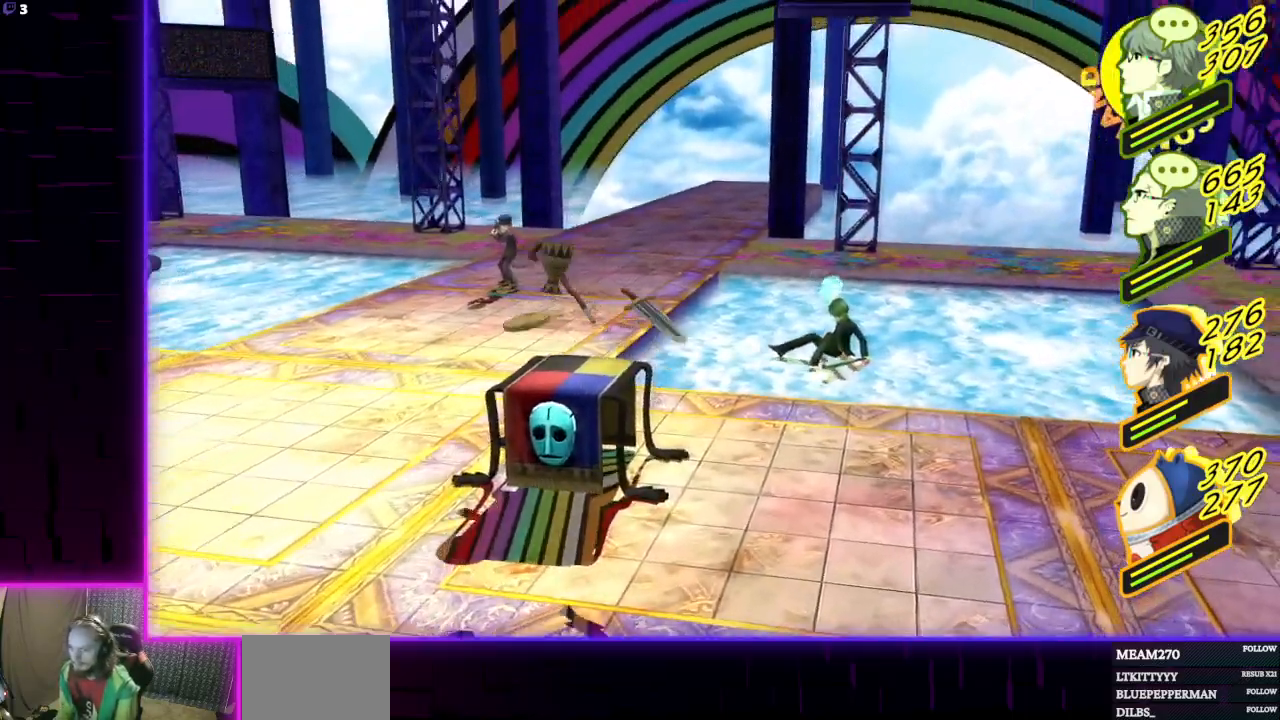
{"buttons": [], "left_stick": "center", "right_stick": "center", "events": [[67, "A", "up"]]}
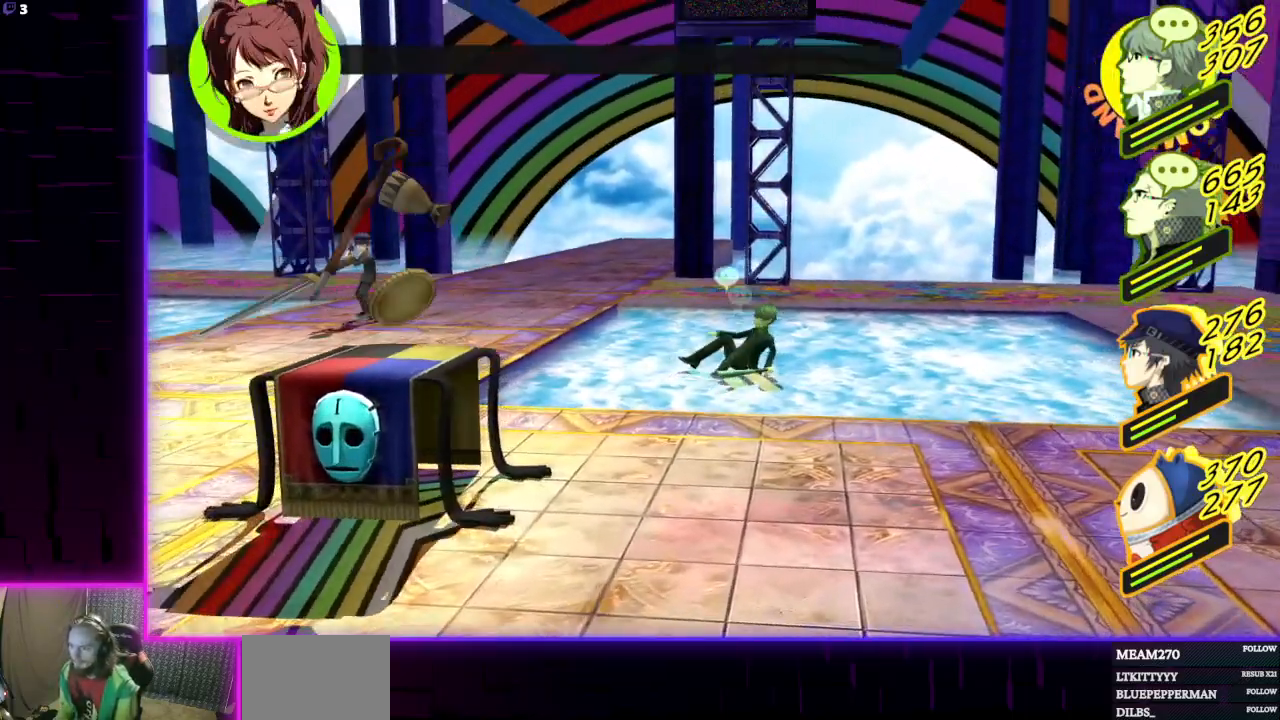
{"buttons": [], "left_stick": "center", "right_stick": "center", "events": []}
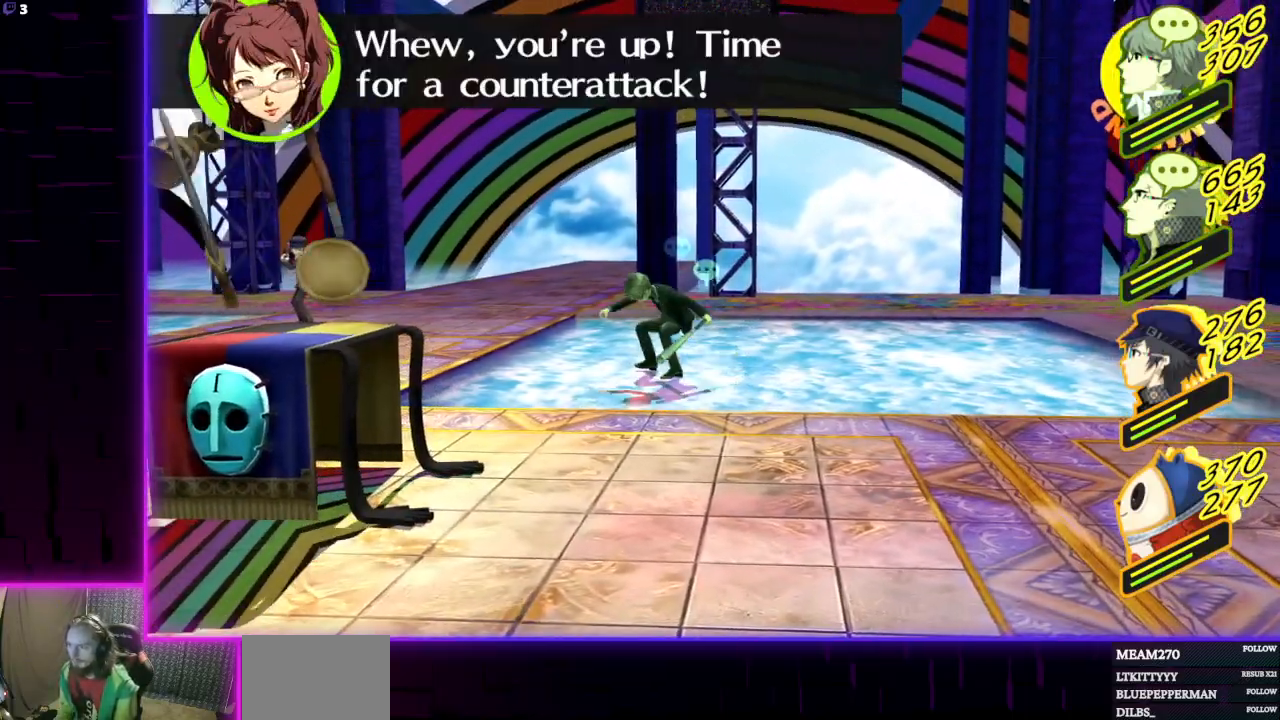
{"buttons": [], "left_stick": "center", "right_stick": "center", "events": []}
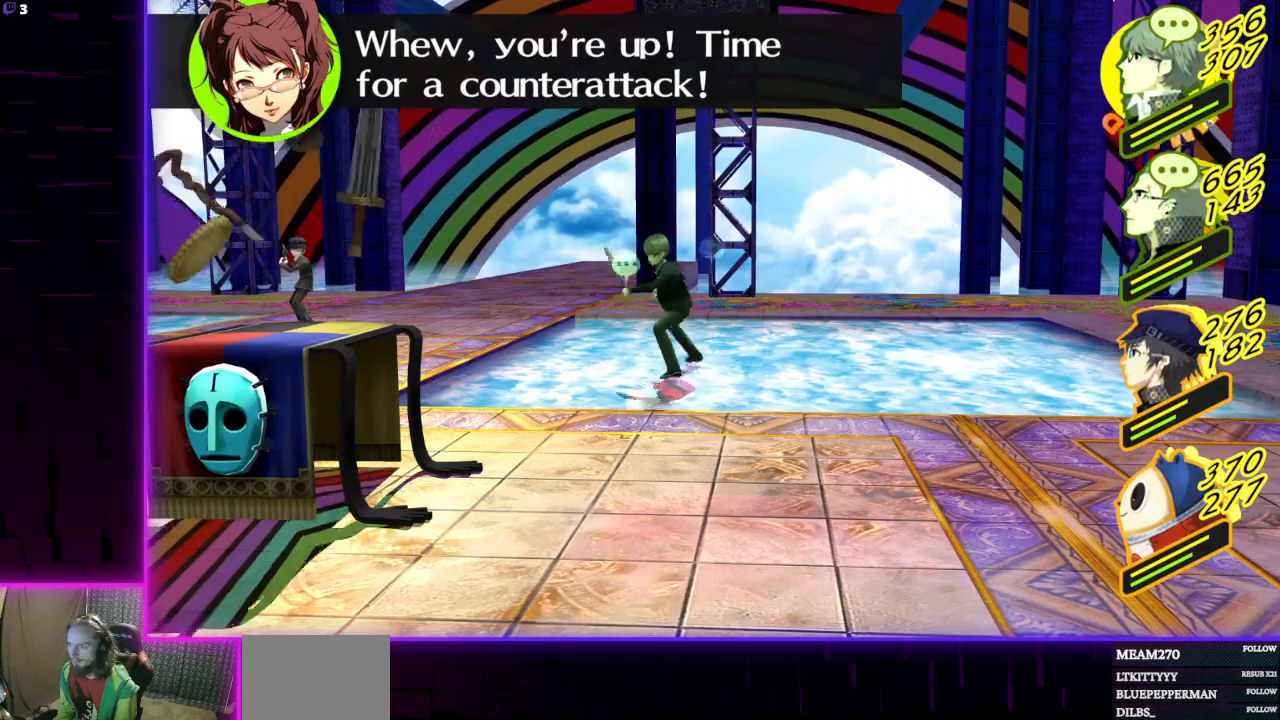
{"buttons": [], "left_stick": "center", "right_stick": "center", "events": []}
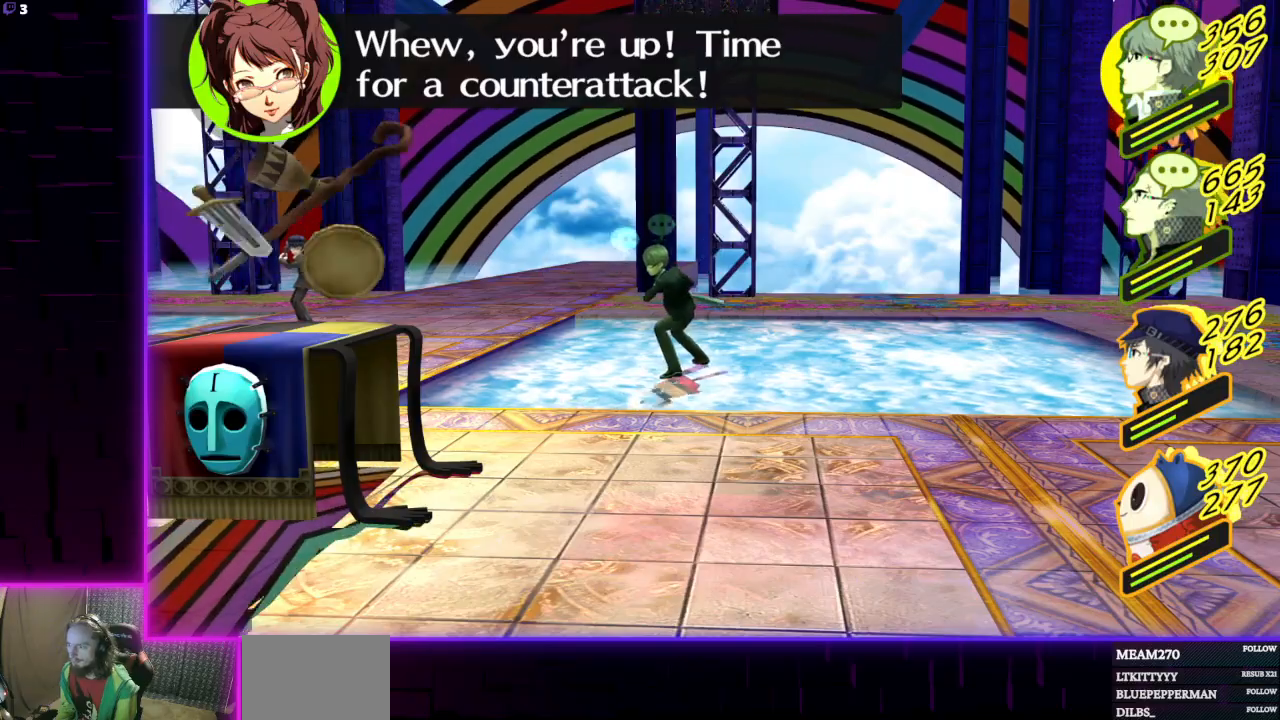
{"buttons": [], "left_stick": "center", "right_stick": "center", "events": []}
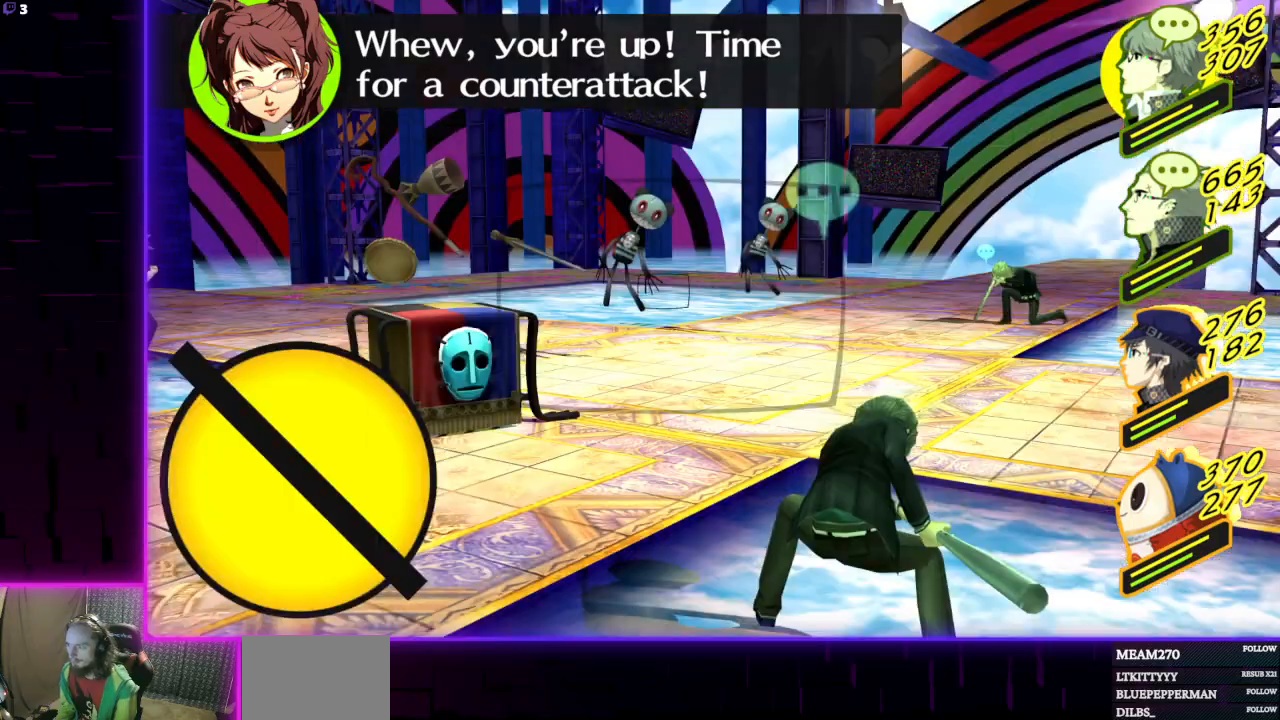
{"buttons": [], "left_stick": "center", "right_stick": "center", "events": [[400, "DPAD_DOWN", "down"], [467, "DPAD_DOWN", "up"]]}
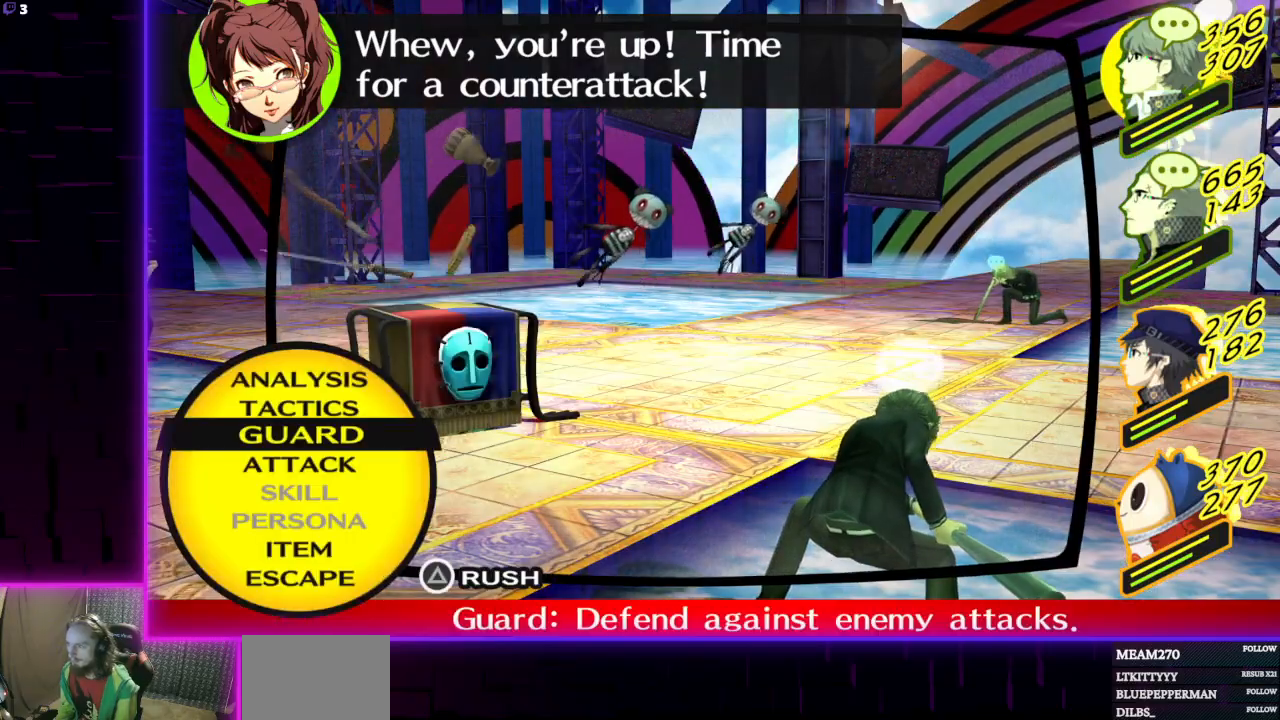
{"buttons": [], "left_stick": "center", "right_stick": "center", "events": [[134, "A", "down"], [267, "A", "up"]]}
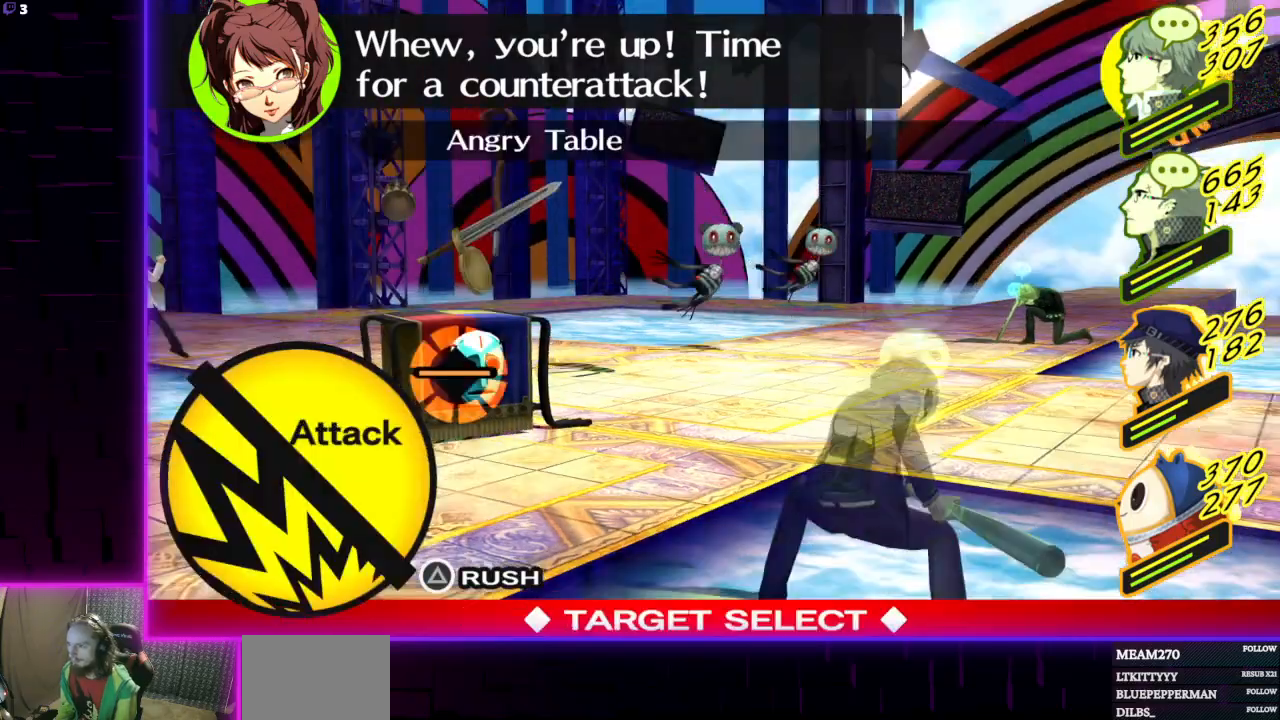
{"buttons": [], "left_stick": "center", "right_stick": "center", "events": [[33, "B", "down"], [167, "B", "up"], [333, "DPAD_DOWN", "down"], [434, "DPAD_DOWN", "up"]]}
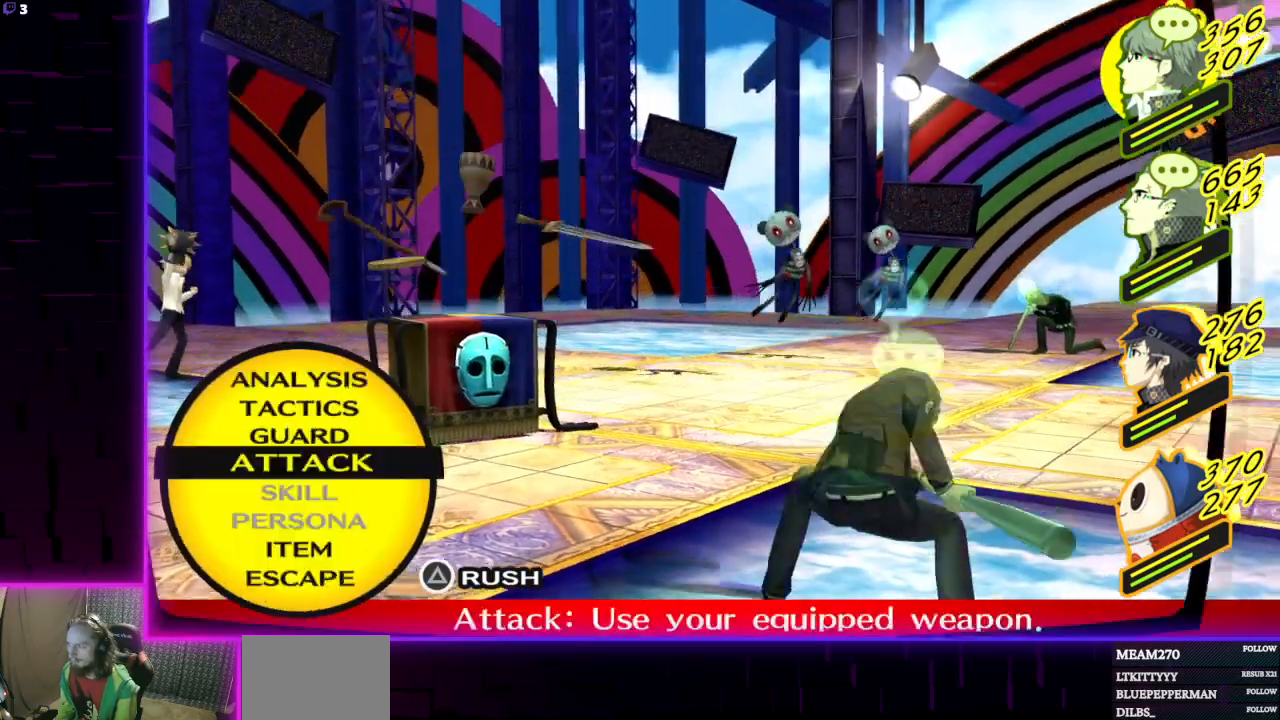
{"buttons": [], "left_stick": "center", "right_stick": "center", "events": [[100, "DPAD_UP", "down"], [200, "DPAD_UP", "up"], [267, "A", "down"], [367, "A", "up"]]}
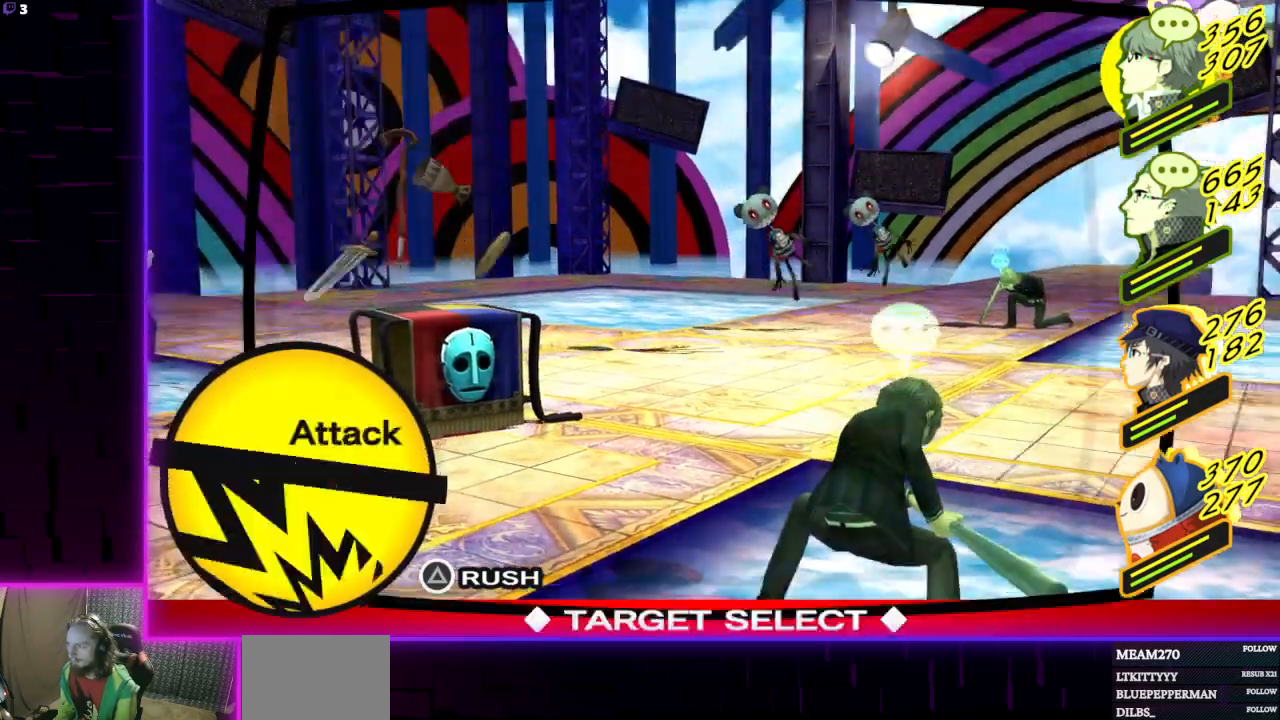
{"buttons": [], "left_stick": "center", "right_stick": "center", "events": []}
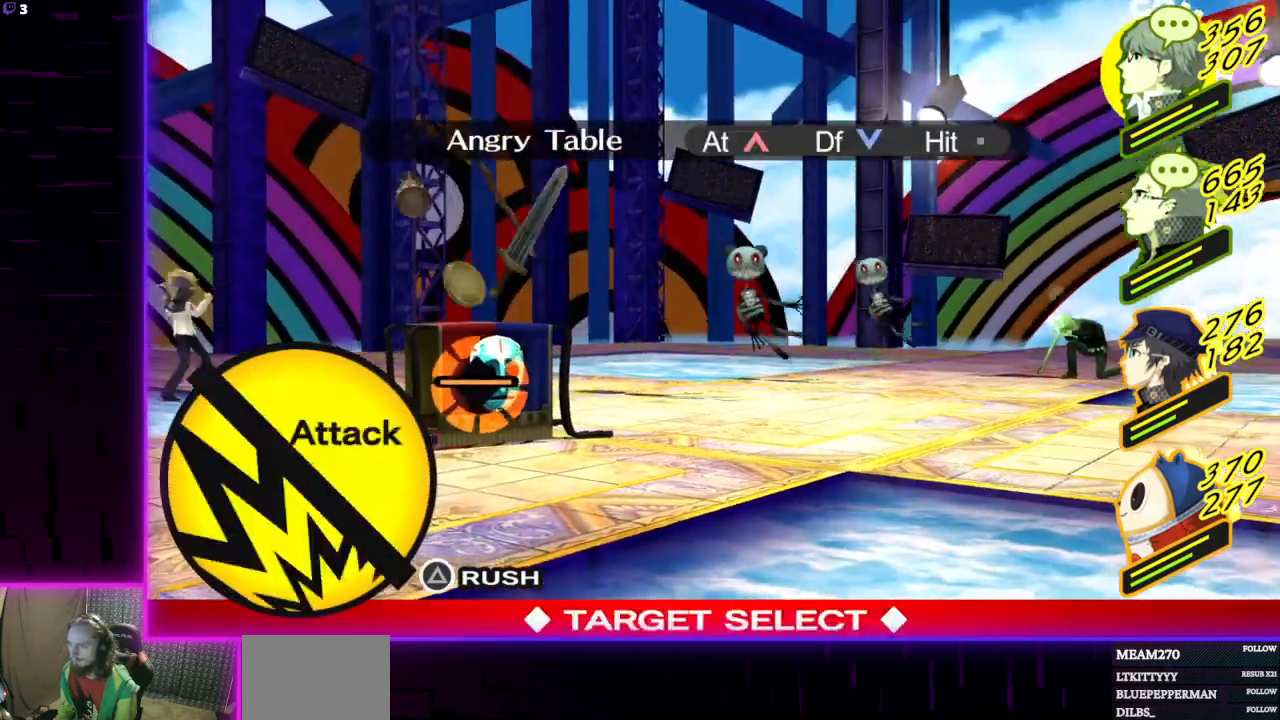
{"buttons": [], "left_stick": "center", "right_stick": "center", "events": [[67, "DPAD_RIGHT", "down"], [167, "DPAD_RIGHT", "up"], [401, "DPAD_RIGHT", "down"], [501, "DPAD_RIGHT", "up"]]}
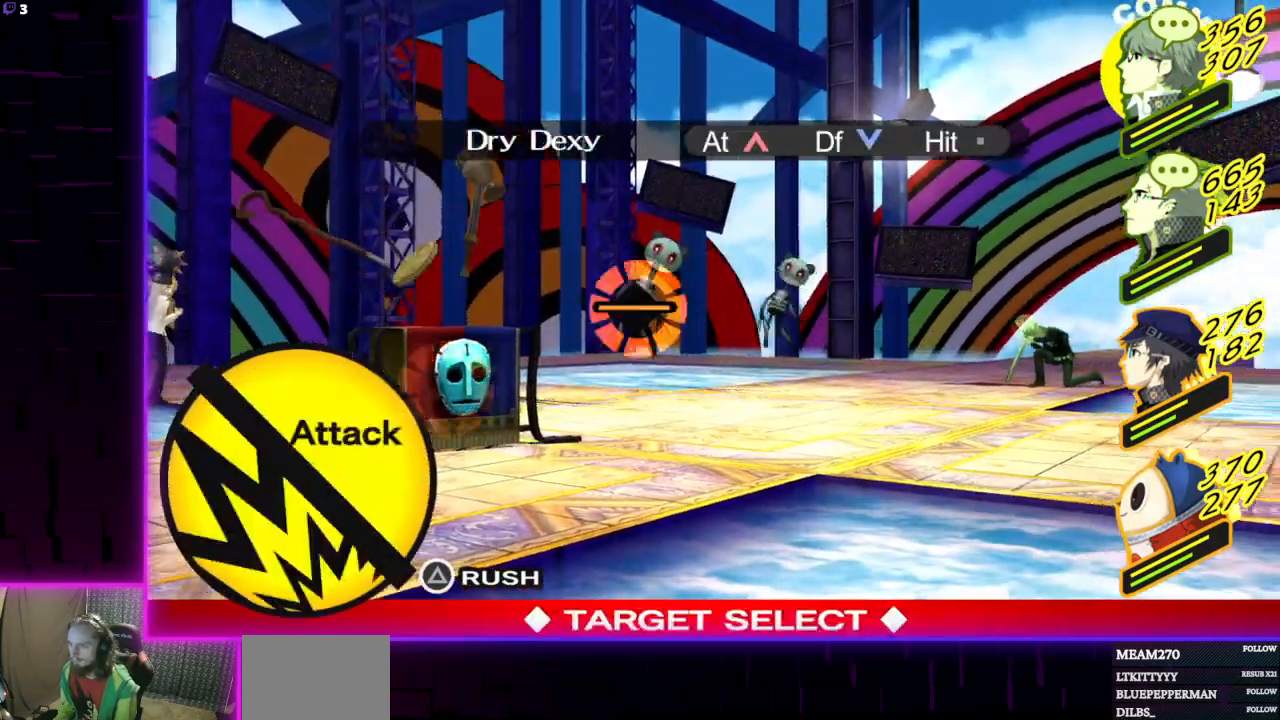
{"buttons": [], "left_stick": "center", "right_stick": "center", "events": [[367, "DPAD_LEFT", "down"], [500, "DPAD_LEFT", "up"]]}
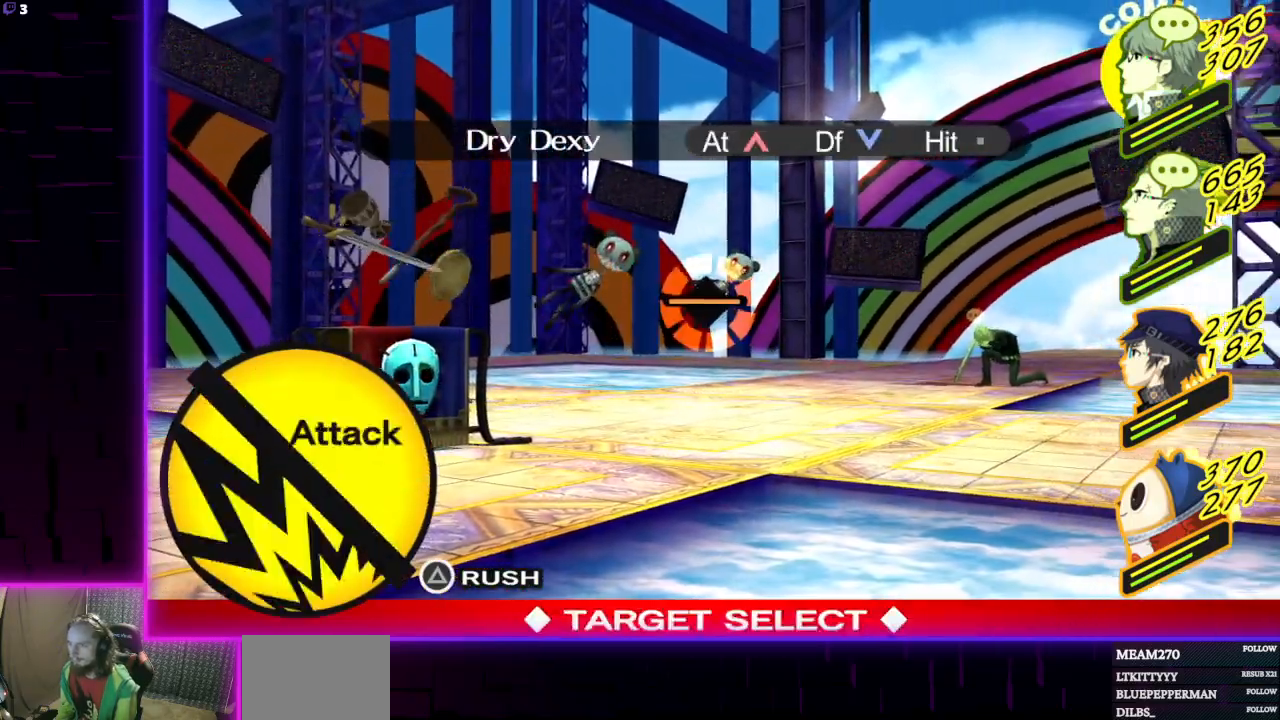
{"buttons": [], "left_stick": "center", "right_stick": "center", "events": [[100, "DPAD_LEFT", "down"], [200, "DPAD_LEFT", "up"], [334, "A", "down"], [467, "A", "up"]]}
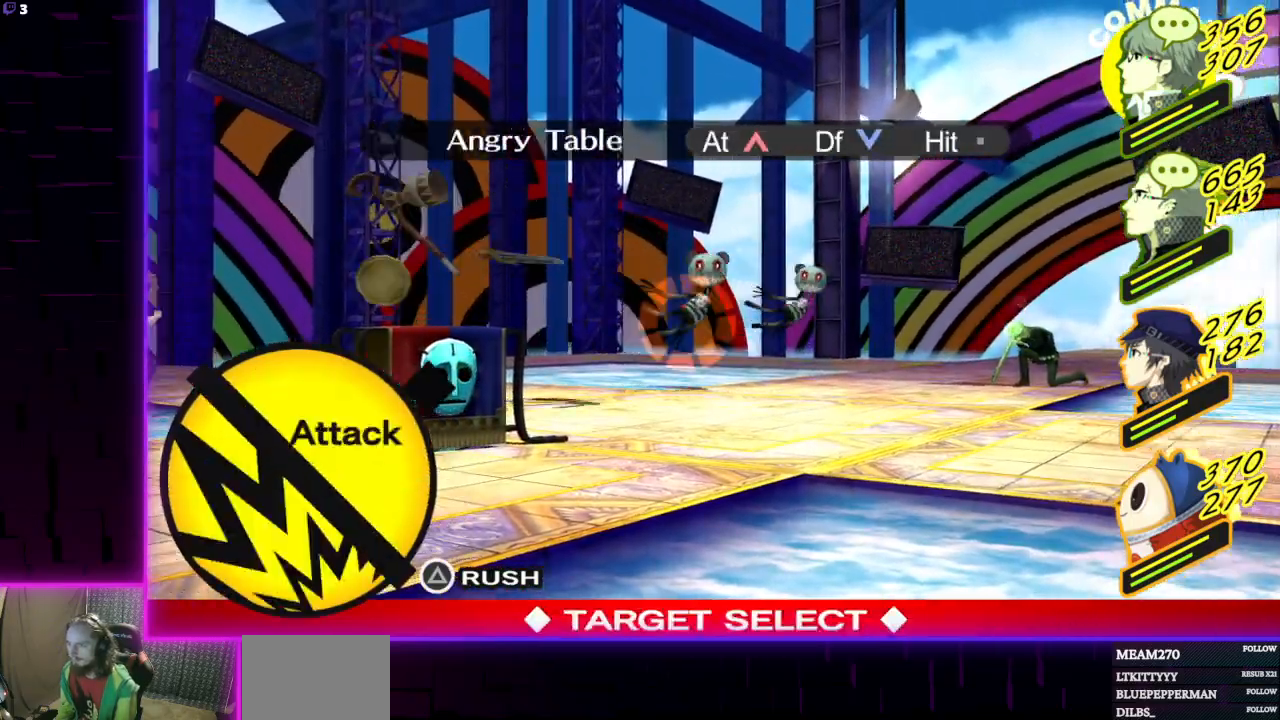
{"buttons": [], "left_stick": "center", "right_stick": "center", "events": []}
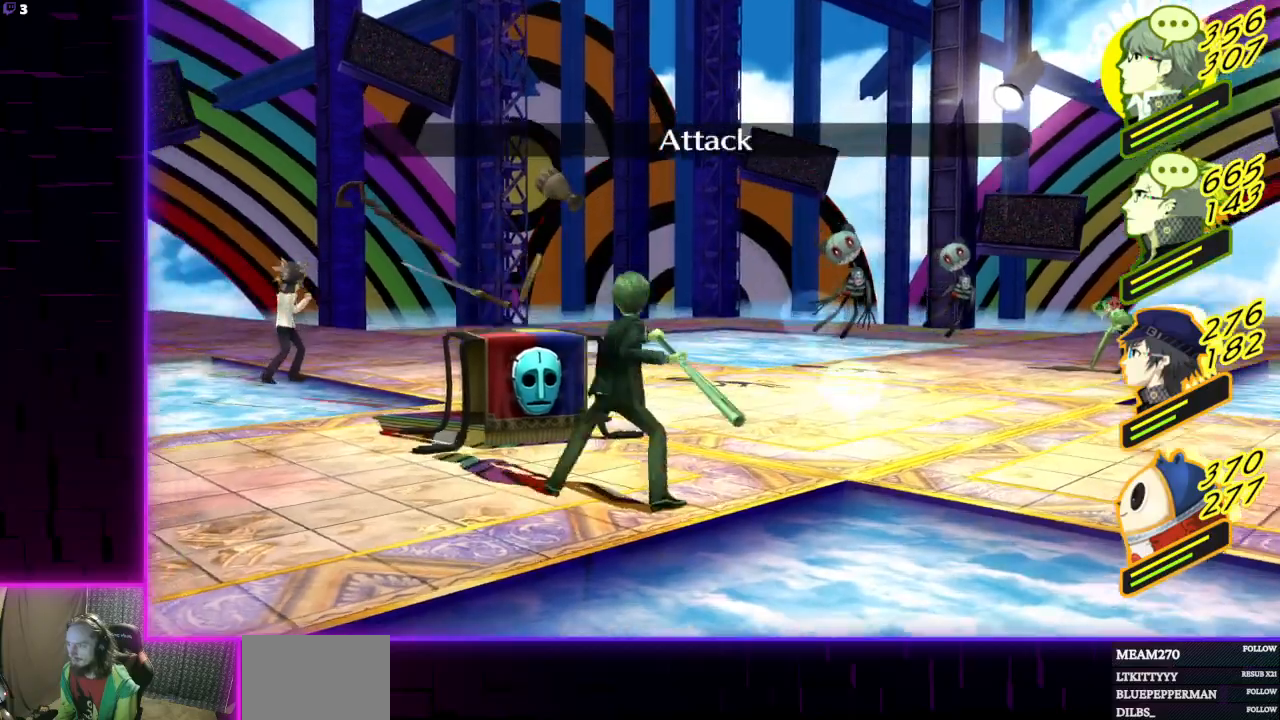
{"buttons": [], "left_stick": "center", "right_stick": "center", "events": []}
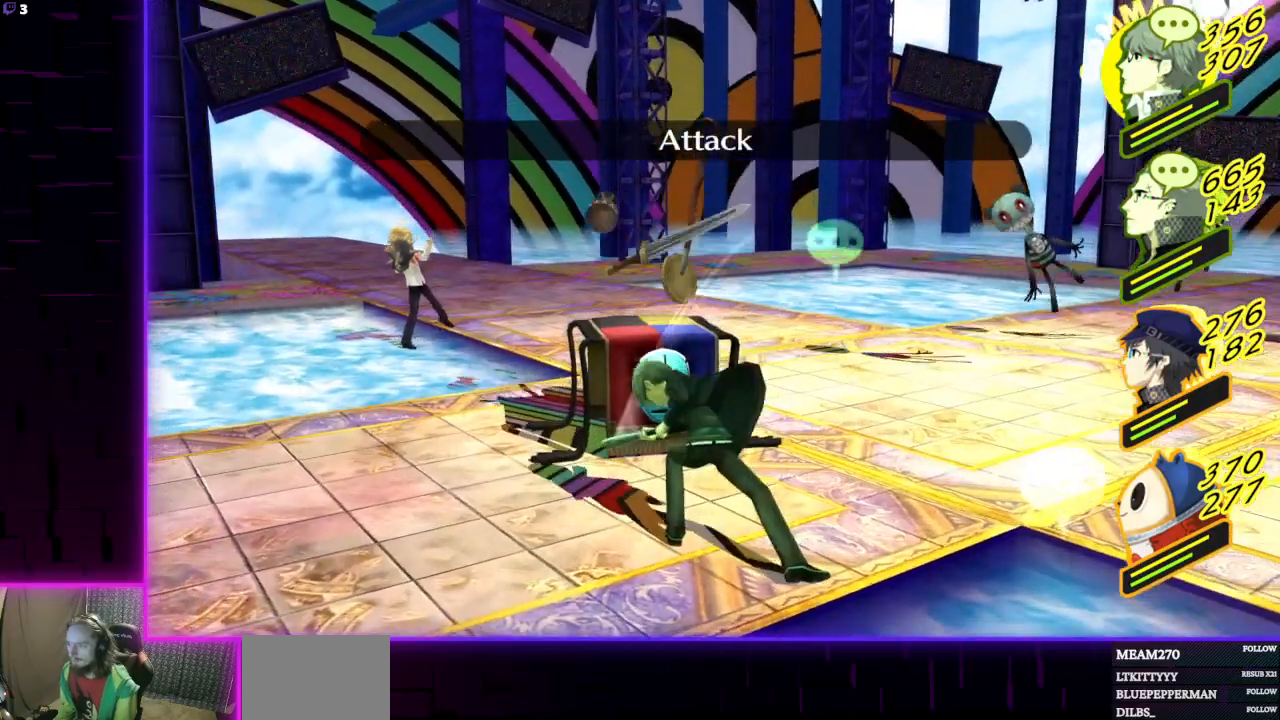
{"buttons": [], "left_stick": "center", "right_stick": "center", "events": []}